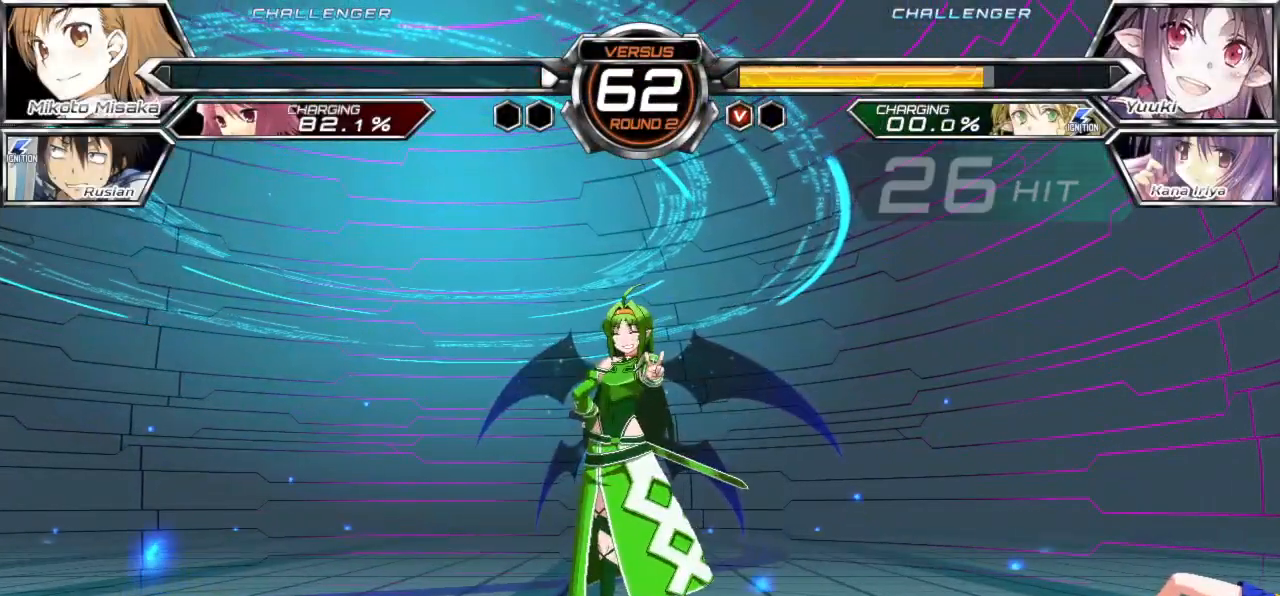
Gameplay with a controller (arcade stick); each line is a JSON object with the inputs held at the frame after it. "events" lists button and stick changes between this image and that frame as [ms after this image, input, new state], when the widget could be followed in between. Not read: L3 R3.
{"buttons": ["CROSS"], "left_stick": "center", "events": [[500, "CROSS", "down"]]}
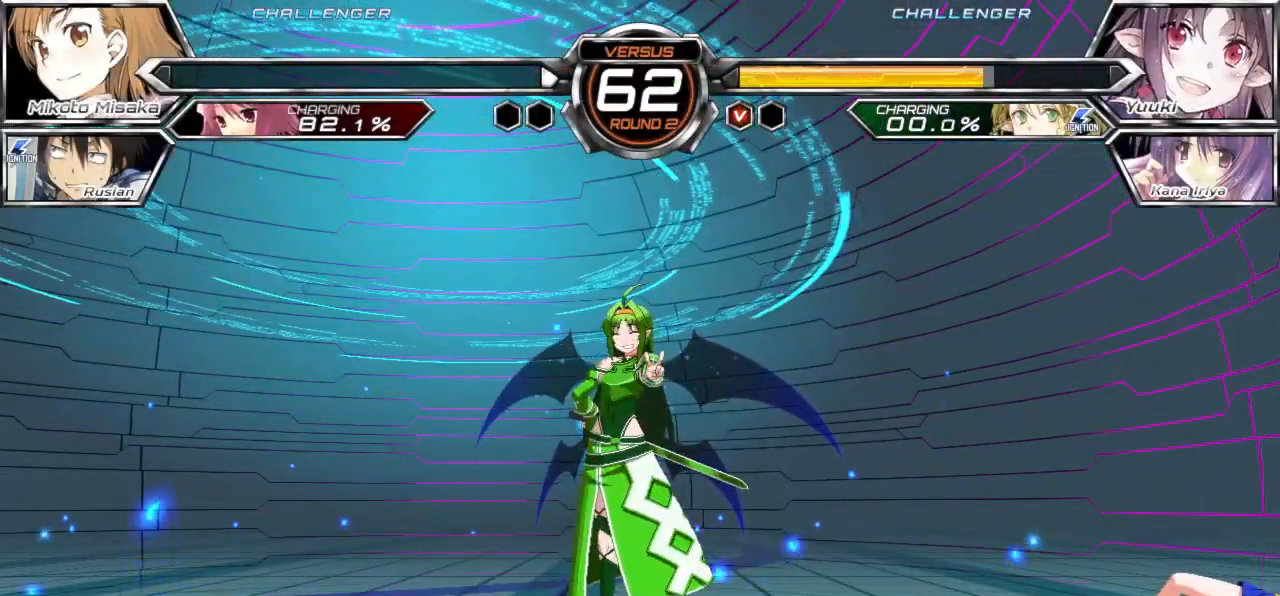
{"buttons": [], "left_stick": "center", "events": [[33, "SQUARE", "down"], [133, "CROSS", "up"], [150, "SQUARE", "up"]]}
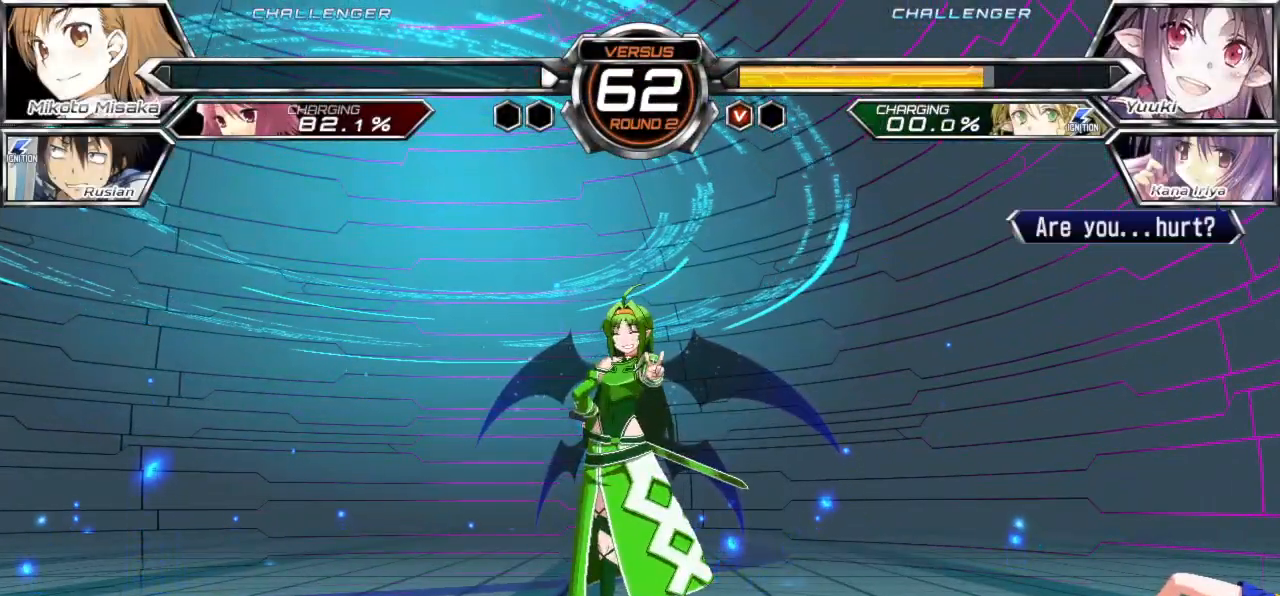
{"buttons": [], "left_stick": "center", "events": [[50, "CROSS", "down"], [67, "SQUARE", "down"], [117, "TRIANGLE", "down"], [133, "CROSS", "up"], [167, "SQUARE", "up"], [217, "TRIANGLE", "up"], [333, "CROSS", "down"], [383, "SQUARE", "down"], [417, "CROSS", "up"], [417, "TRIANGLE", "down"], [483, "SQUARE", "up"], [500, "TRIANGLE", "up"]]}
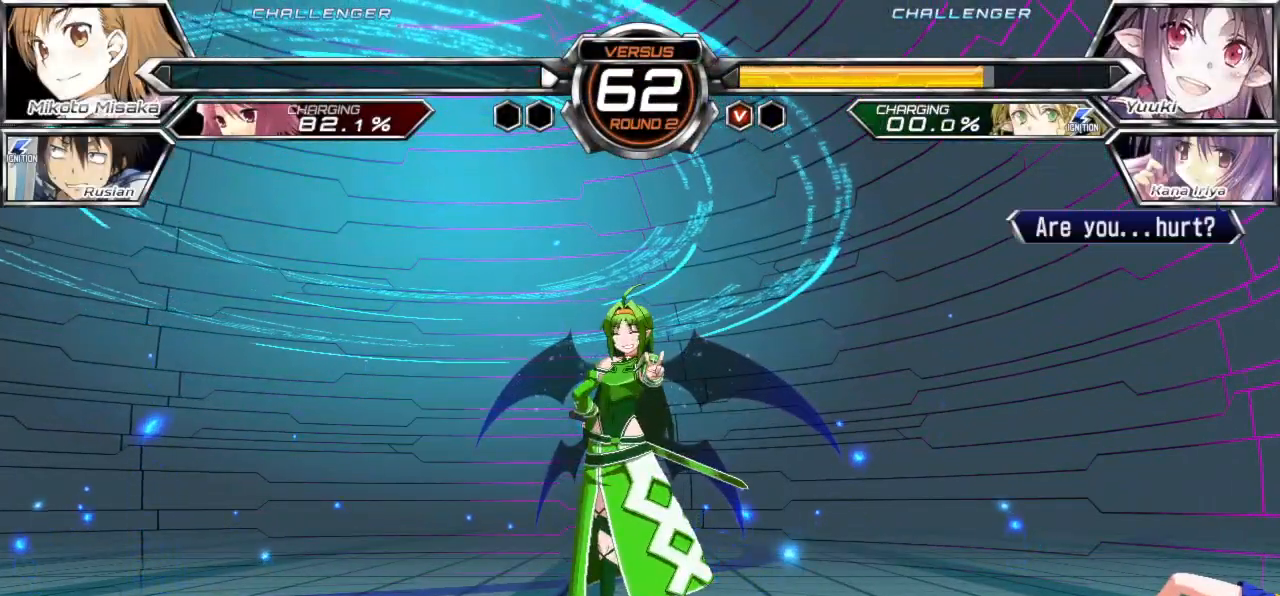
{"buttons": ["TRIANGLE"], "left_stick": "center", "events": [[100, "CROSS", "down"], [150, "SQUARE", "down"], [167, "CROSS", "up"], [167, "TRIANGLE", "down"], [217, "SQUARE", "up"], [250, "TRIANGLE", "up"], [367, "CROSS", "down"], [417, "SQUARE", "down"], [433, "TRIANGLE", "down"], [467, "CROSS", "up"], [467, "SQUARE", "up"]]}
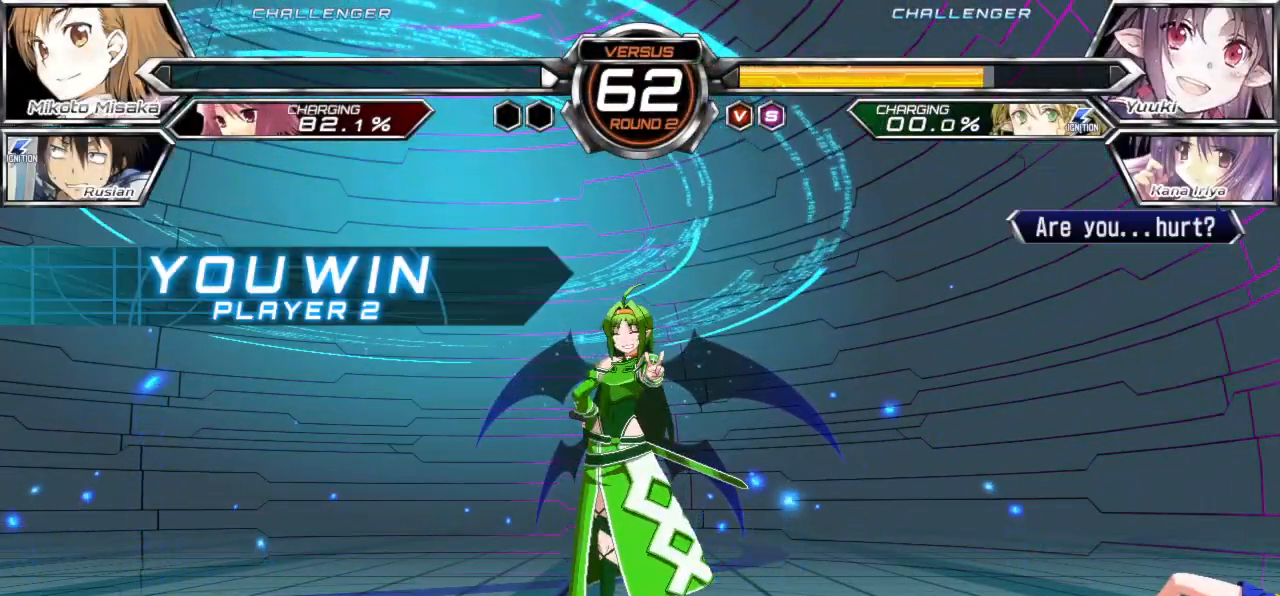
{"buttons": [], "left_stick": "center", "events": [[33, "R1", "down"], [33, "TRIANGLE", "up"], [83, "R1", "up"], [250, "R1", "down"], [350, "R1", "up"]]}
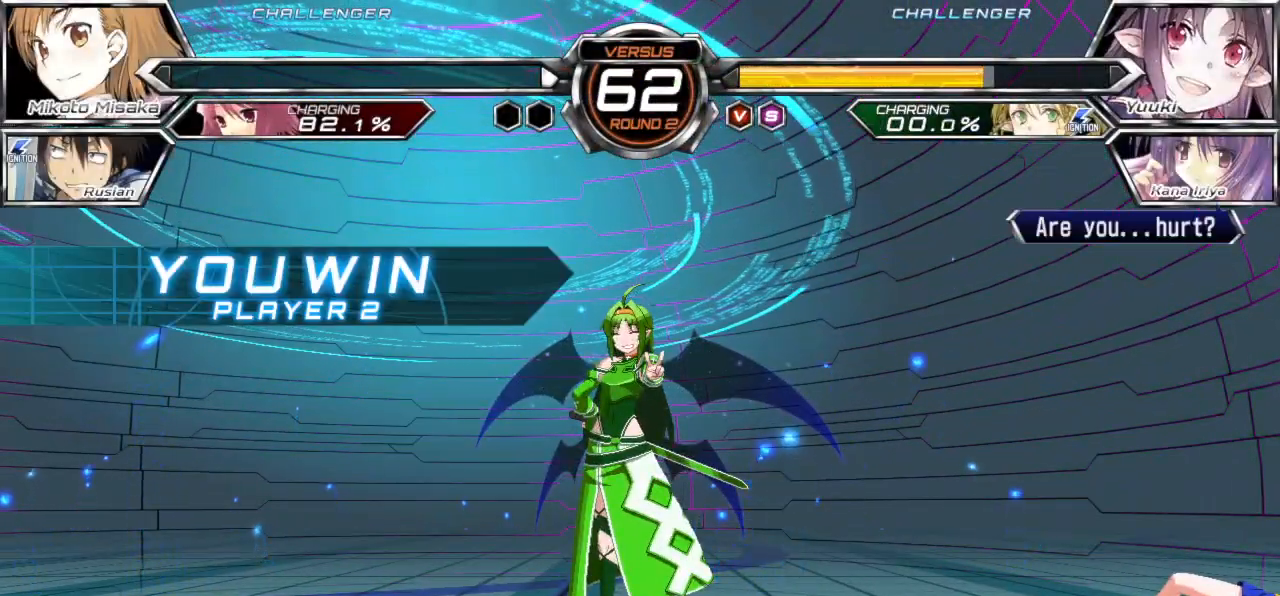
{"buttons": [], "left_stick": "center", "events": []}
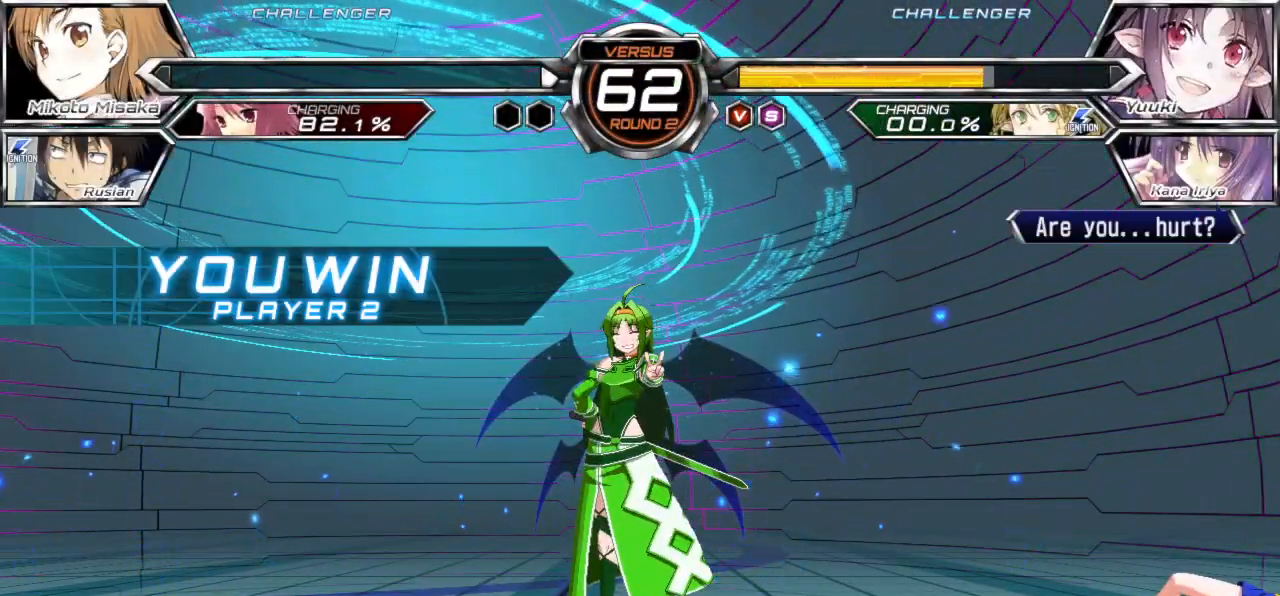
{"buttons": [], "left_stick": "center", "events": []}
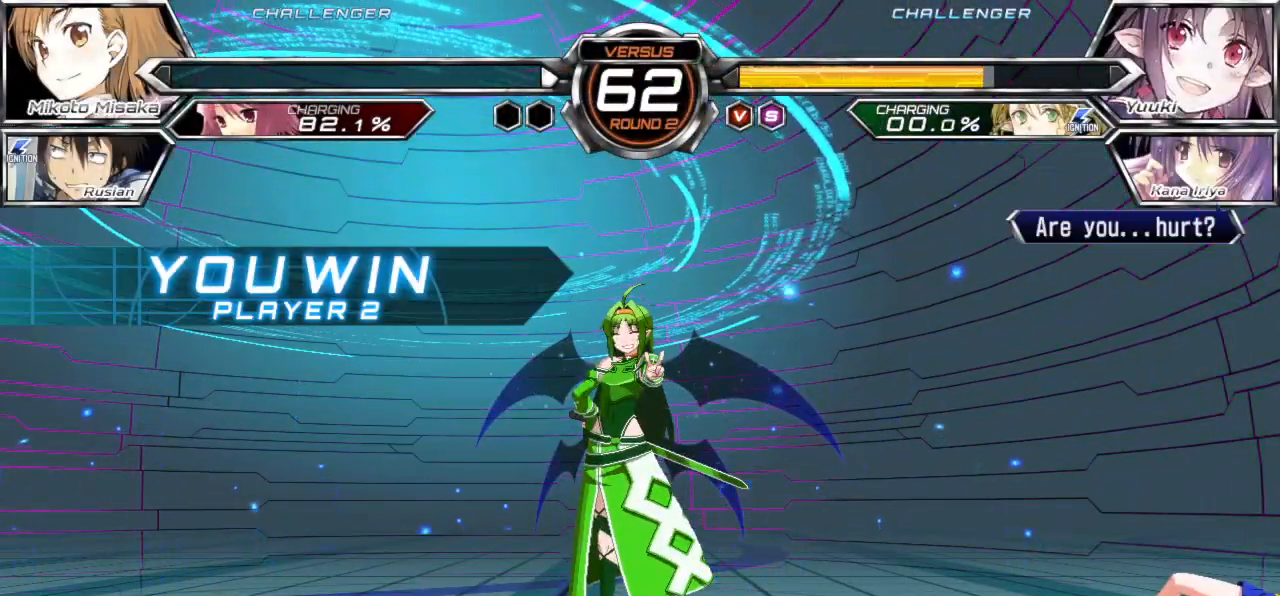
{"buttons": [], "left_stick": "center", "events": []}
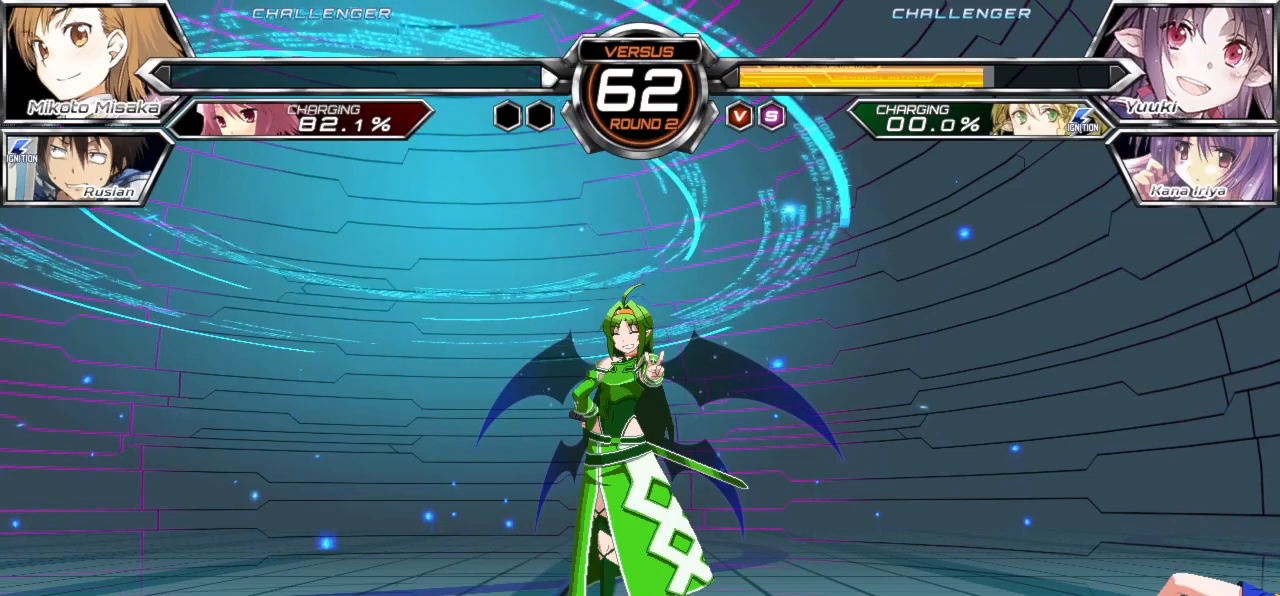
{"buttons": [], "left_stick": "center", "events": []}
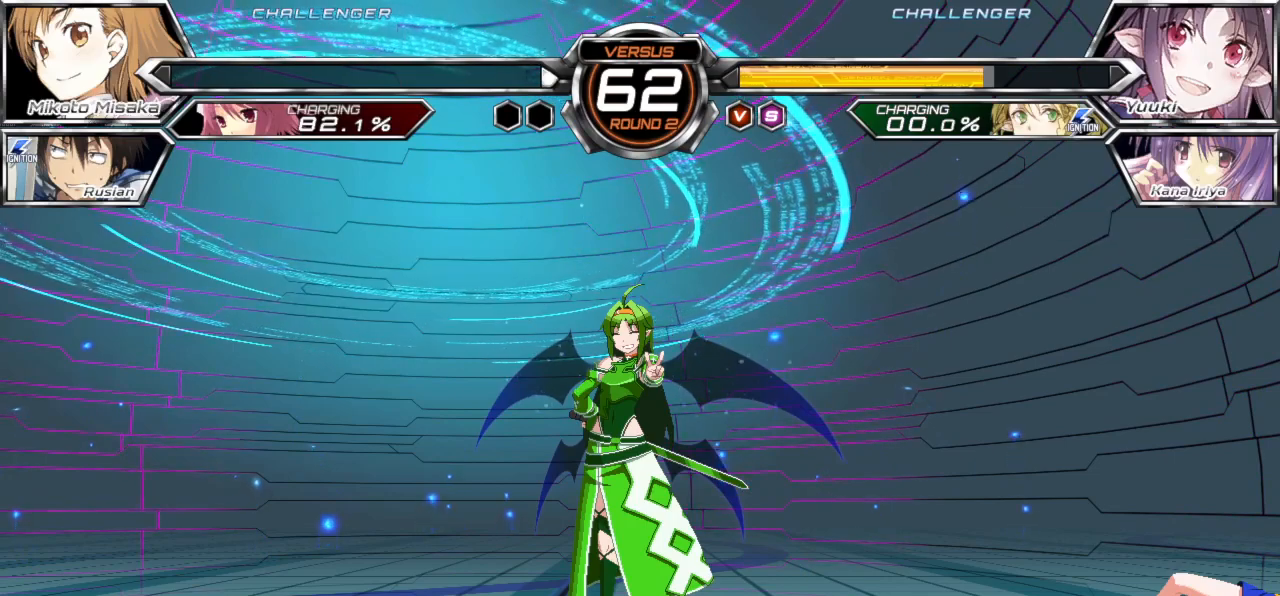
{"buttons": [], "left_stick": "center", "events": []}
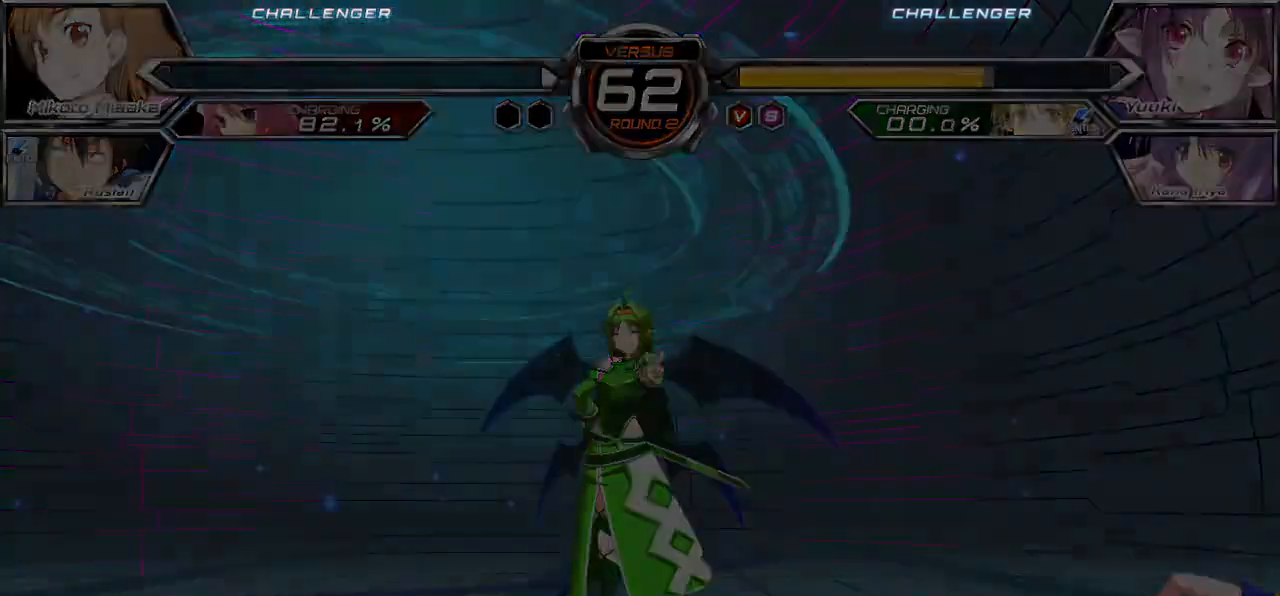
{"buttons": [], "left_stick": "center", "events": []}
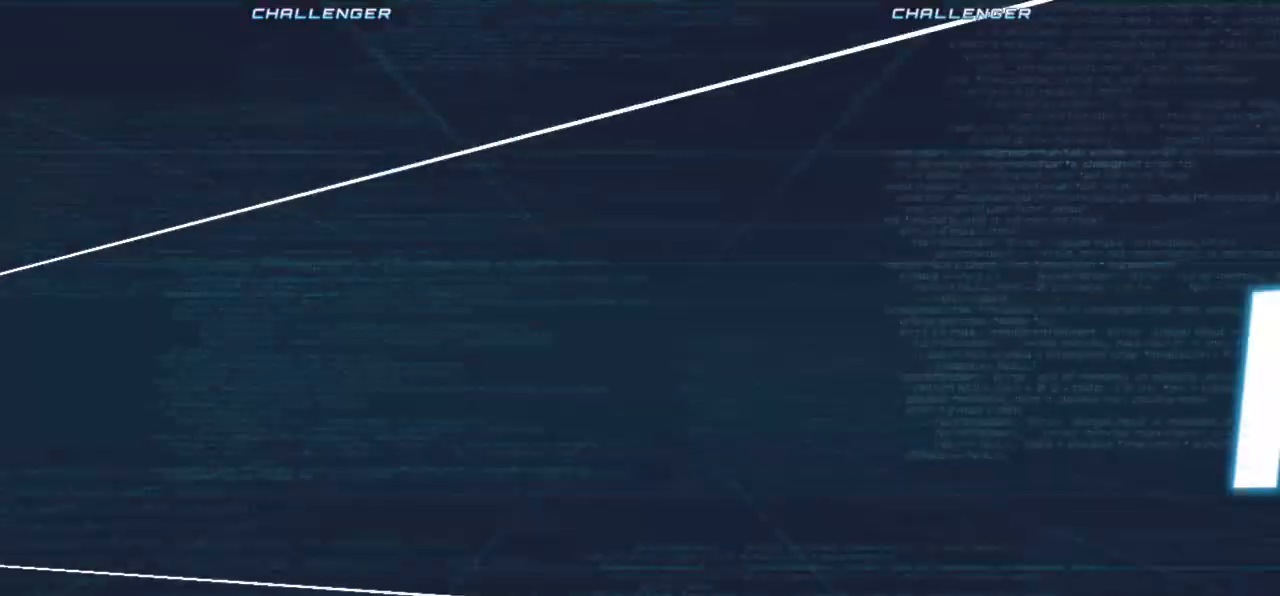
{"buttons": [], "left_stick": "center", "events": []}
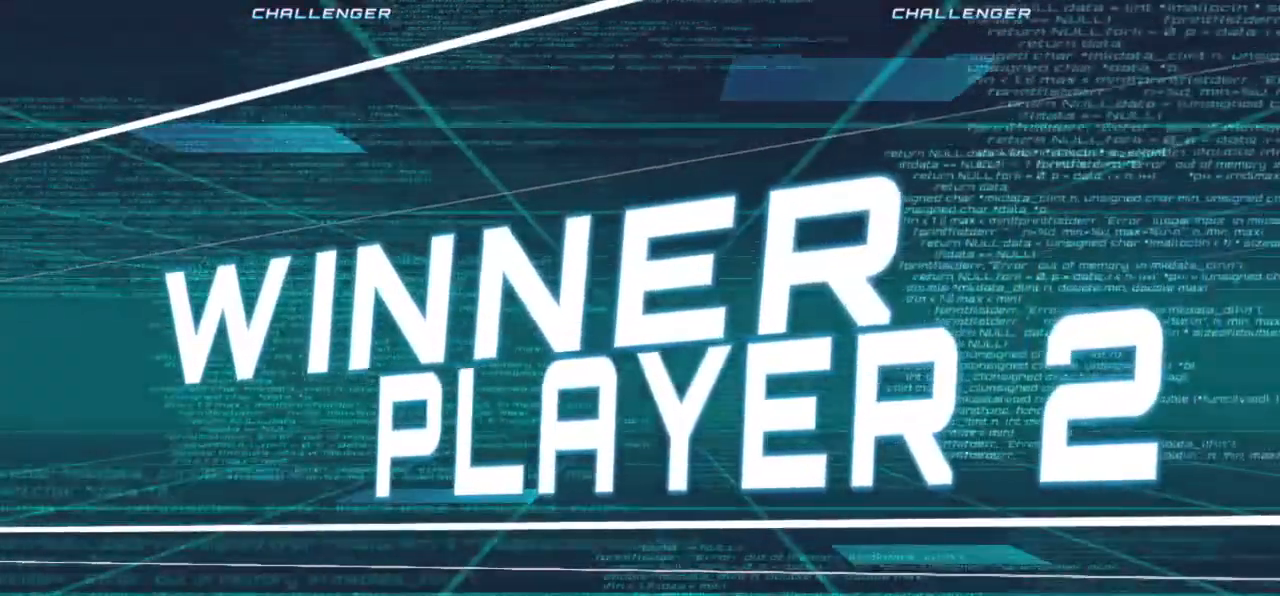
{"buttons": [], "left_stick": "center", "events": []}
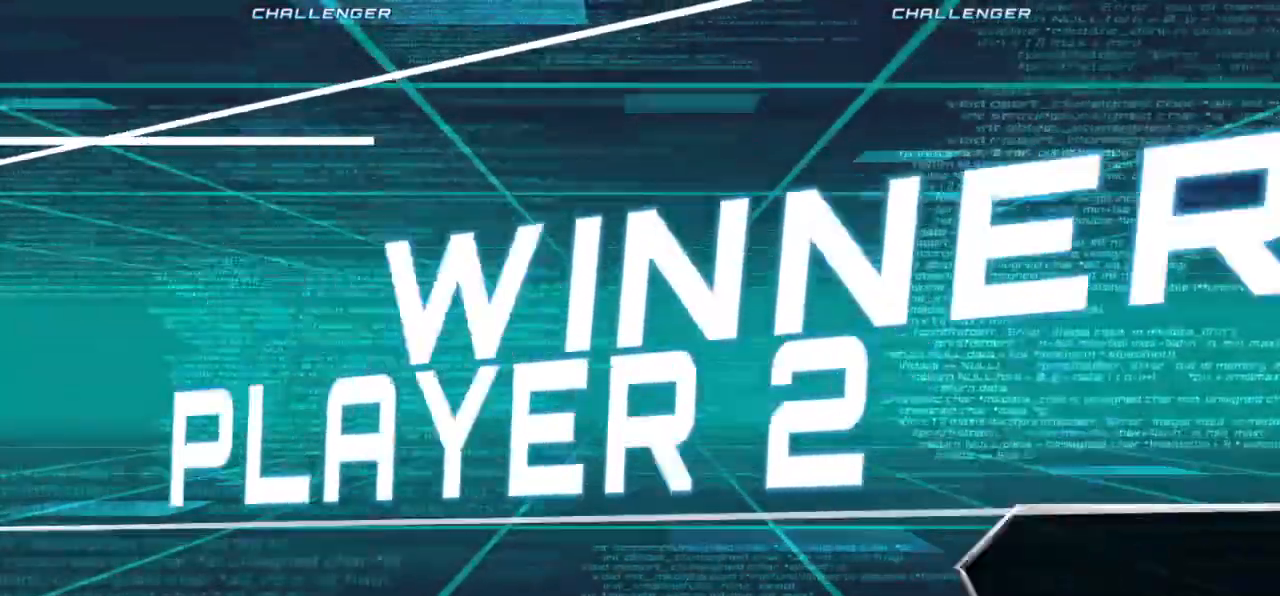
{"buttons": [], "left_stick": "center", "events": []}
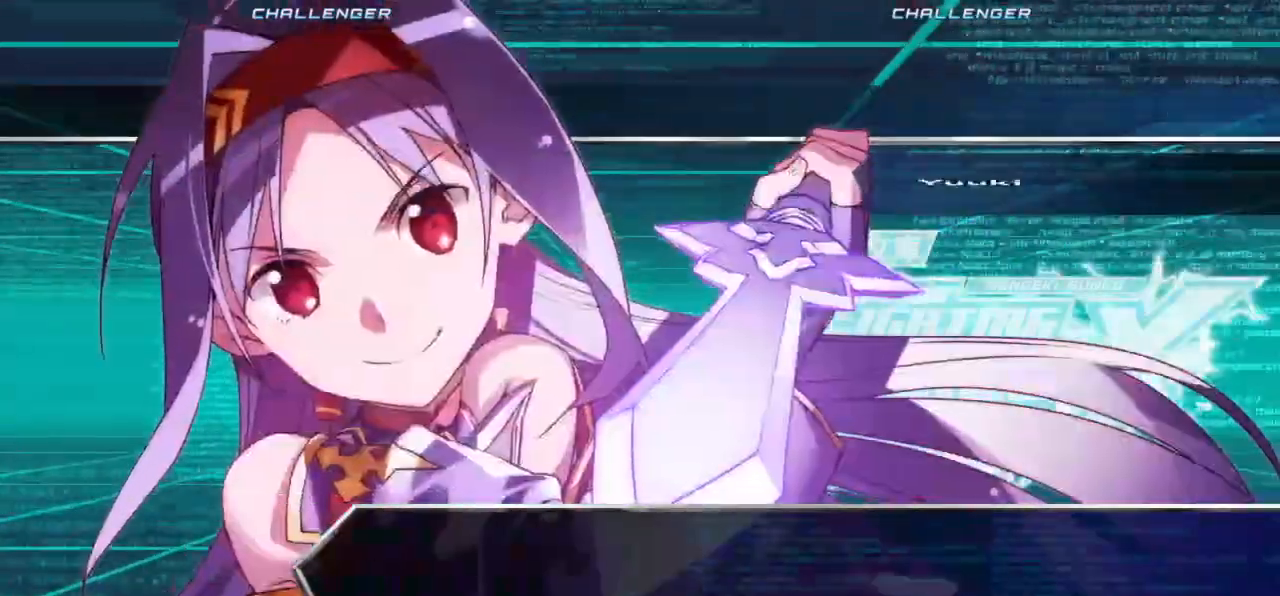
{"buttons": ["CROSS", "SQUARE"], "left_stick": "center", "events": [[400, "CROSS", "down"], [417, "SQUARE", "down"]]}
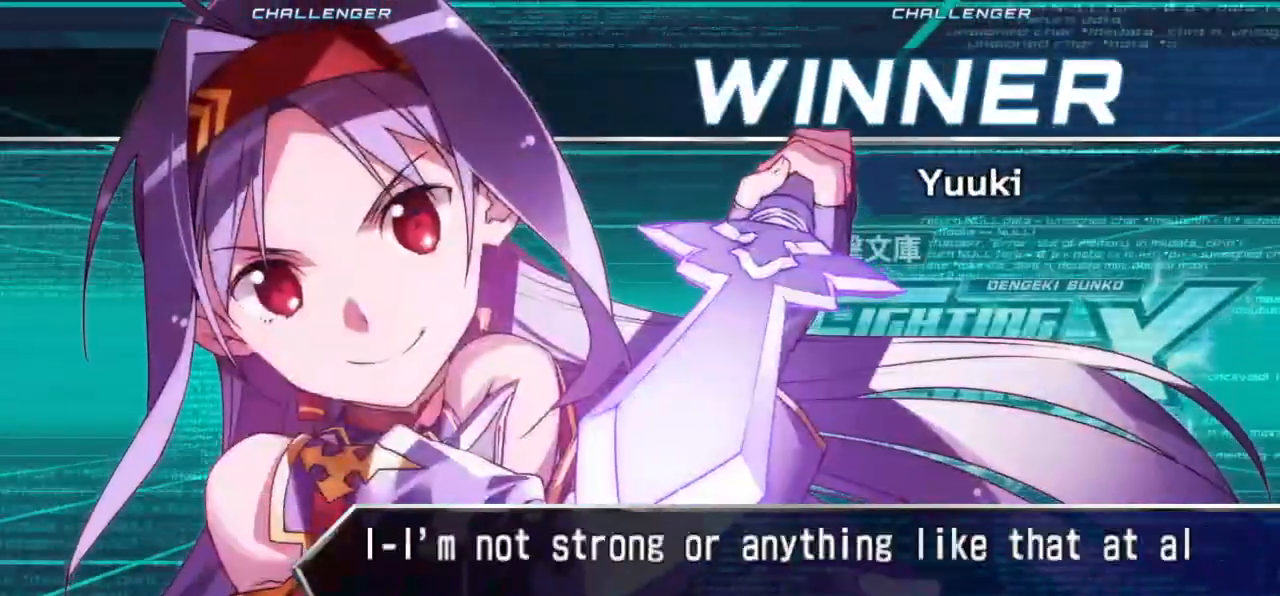
{"buttons": [], "left_stick": "center", "events": [[83, "CROSS", "up"], [83, "SQUARE", "up"], [267, "CROSS", "down"], [267, "SQUARE", "down"], [400, "CROSS", "up"], [400, "SQUARE", "up"]]}
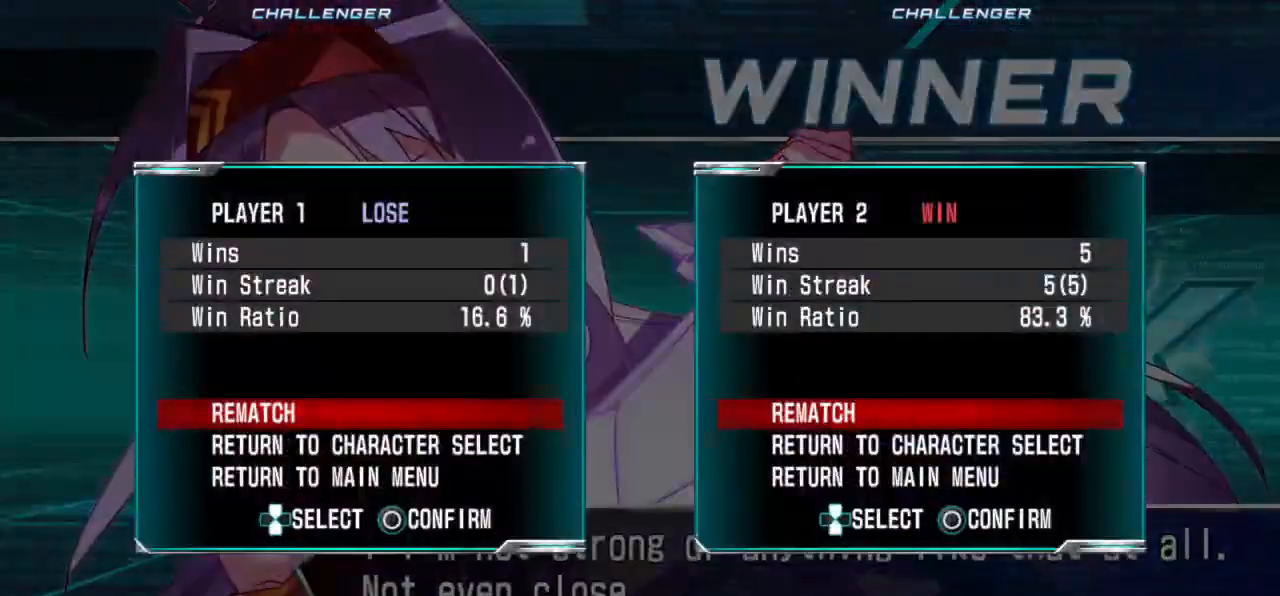
{"buttons": [], "left_stick": "center", "events": [[67, "CROSS", "down"], [183, "CROSS", "up"], [267, "CROSS", "down"], [383, "CROSS", "up"], [400, "SQUARE", "down"], [450, "SQUARE", "up"]]}
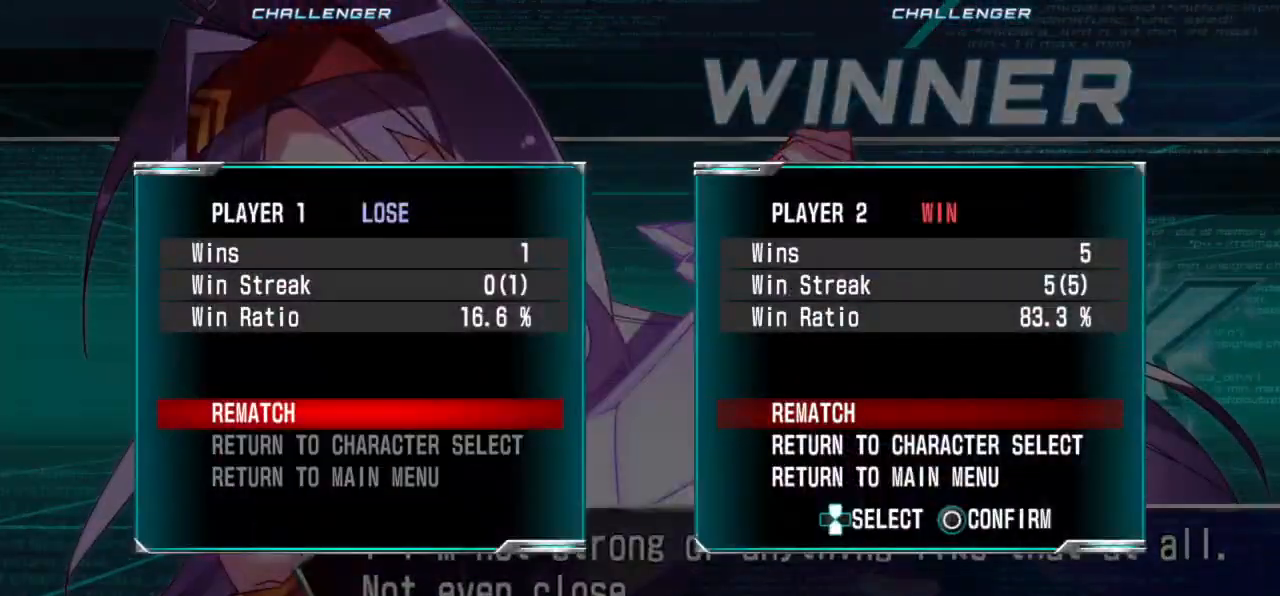
{"buttons": [], "left_stick": "center", "events": []}
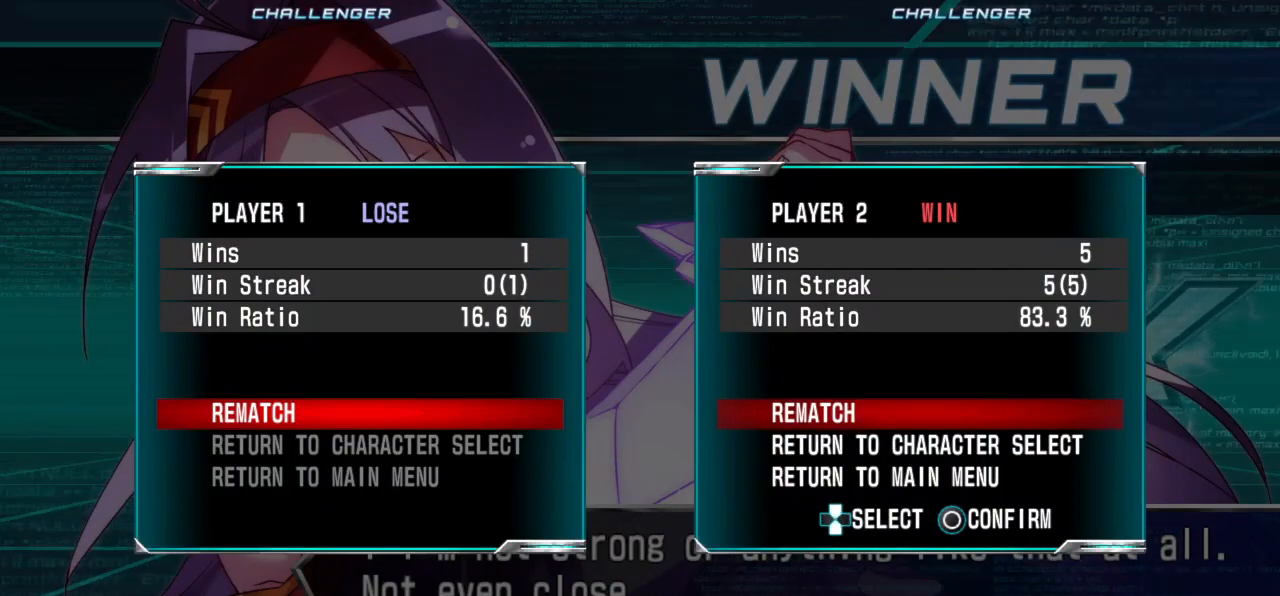
{"buttons": [], "left_stick": "center", "events": []}
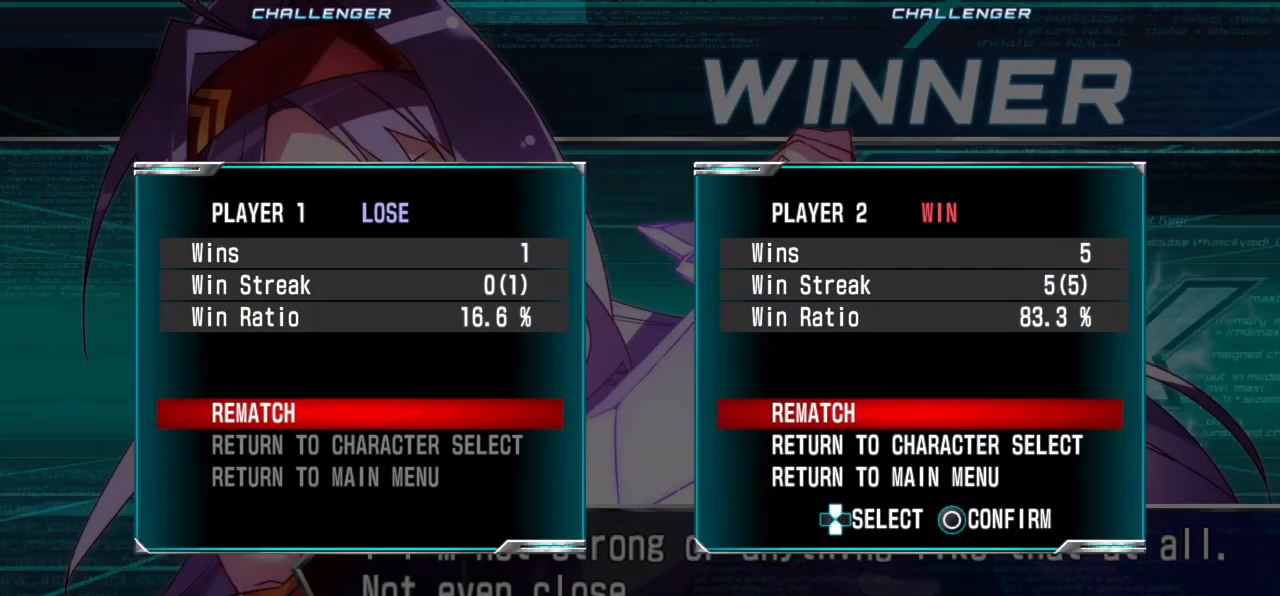
{"buttons": [], "left_stick": "center", "events": []}
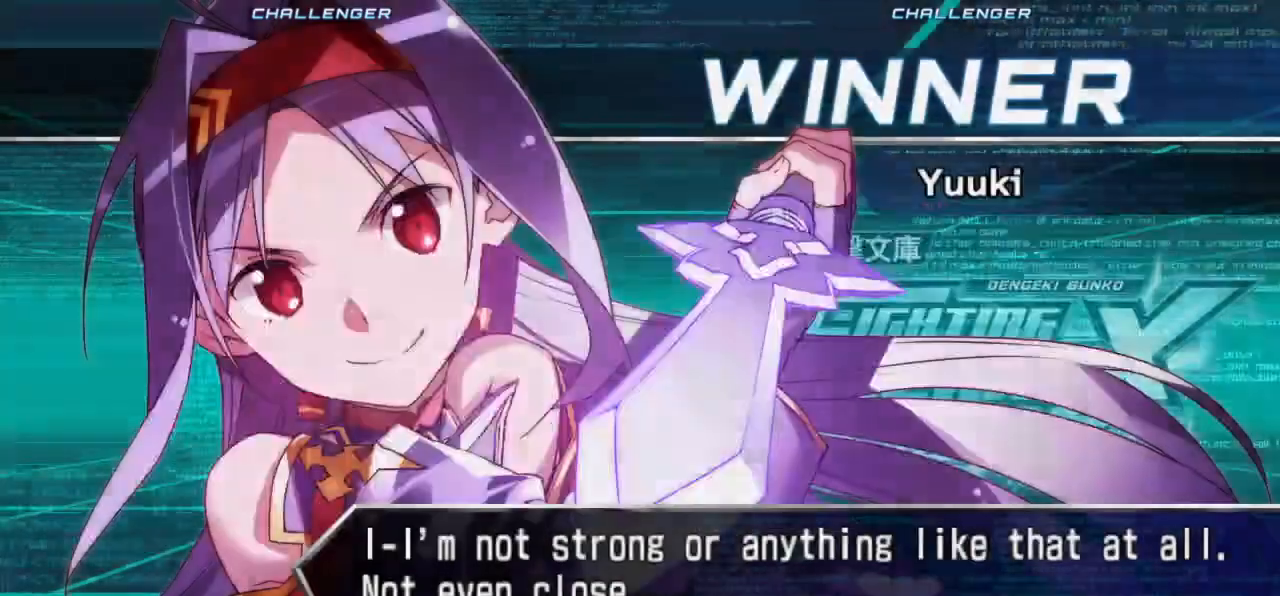
{"buttons": [], "left_stick": "center", "events": []}
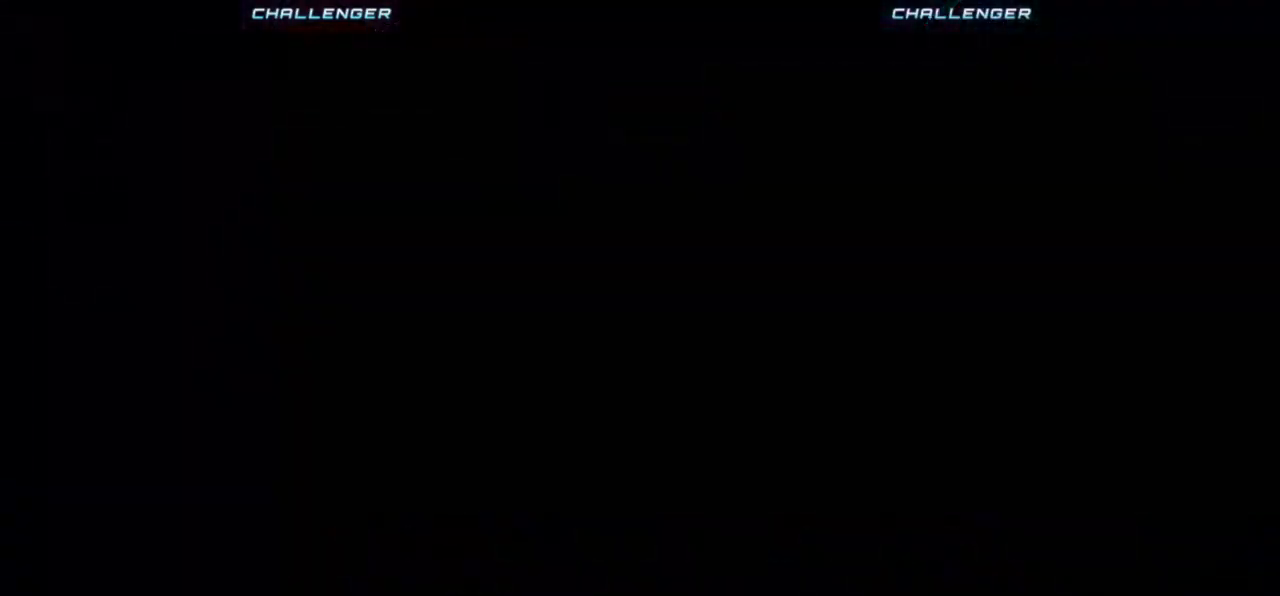
{"buttons": [], "left_stick": "center", "events": []}
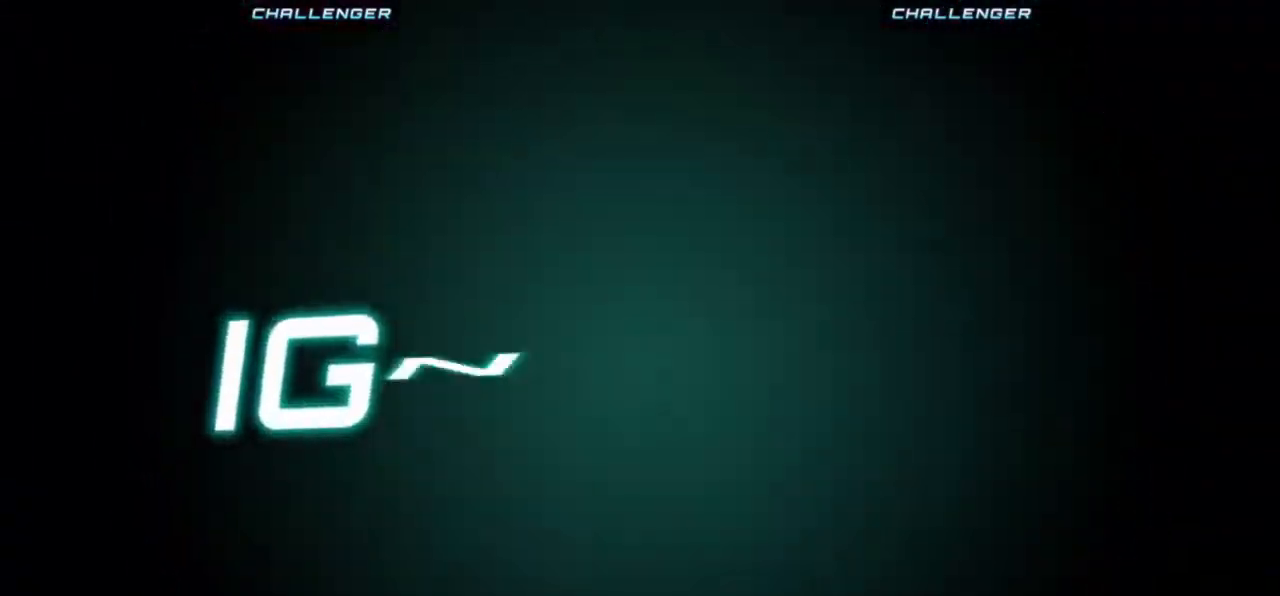
{"buttons": [], "left_stick": "center", "events": []}
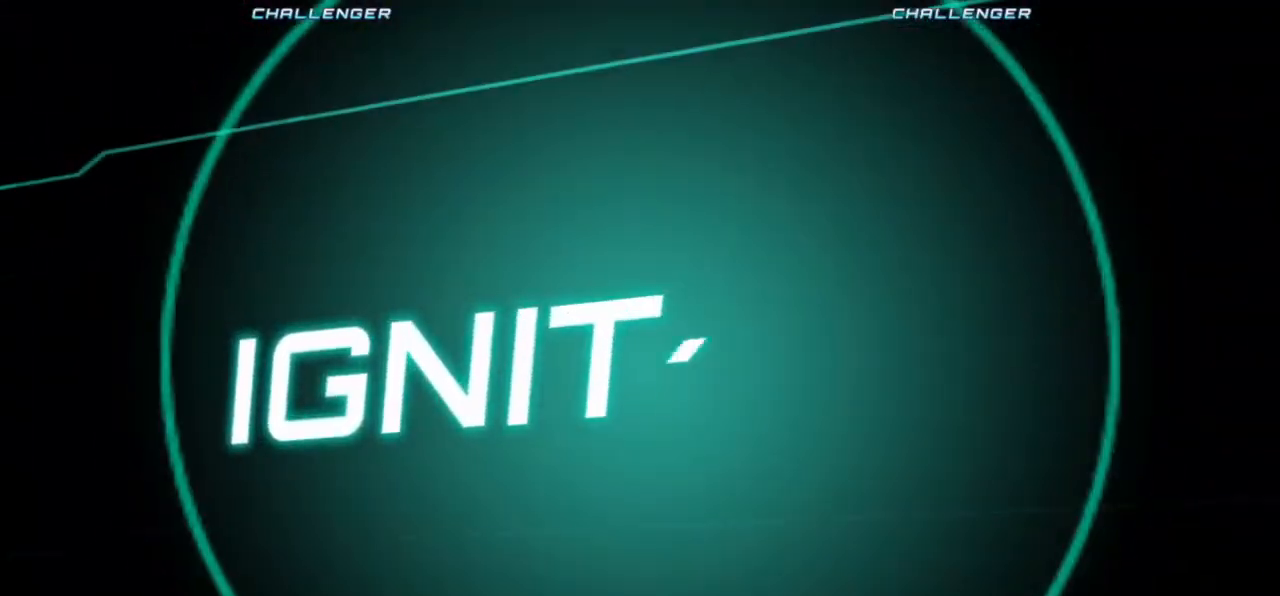
{"buttons": ["CROSS"], "left_stick": "center", "events": [[217, "CROSS", "down"], [250, "SQUARE", "down"], [283, "TRIANGLE", "down"], [317, "CROSS", "up"], [350, "SQUARE", "up"], [383, "TRIANGLE", "up"], [467, "CROSS", "down"]]}
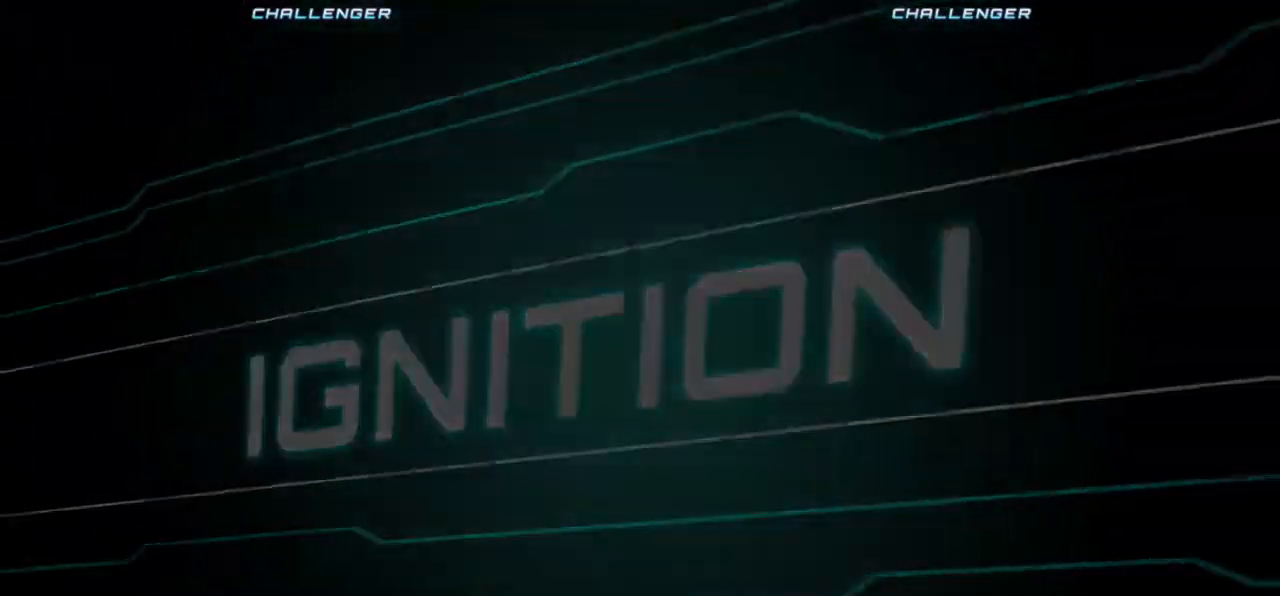
{"buttons": [], "left_stick": "center", "events": [[17, "SQUARE", "down"], [50, "TRIANGLE", "down"], [67, "CROSS", "up"], [100, "SQUARE", "up"], [133, "TRIANGLE", "up"]]}
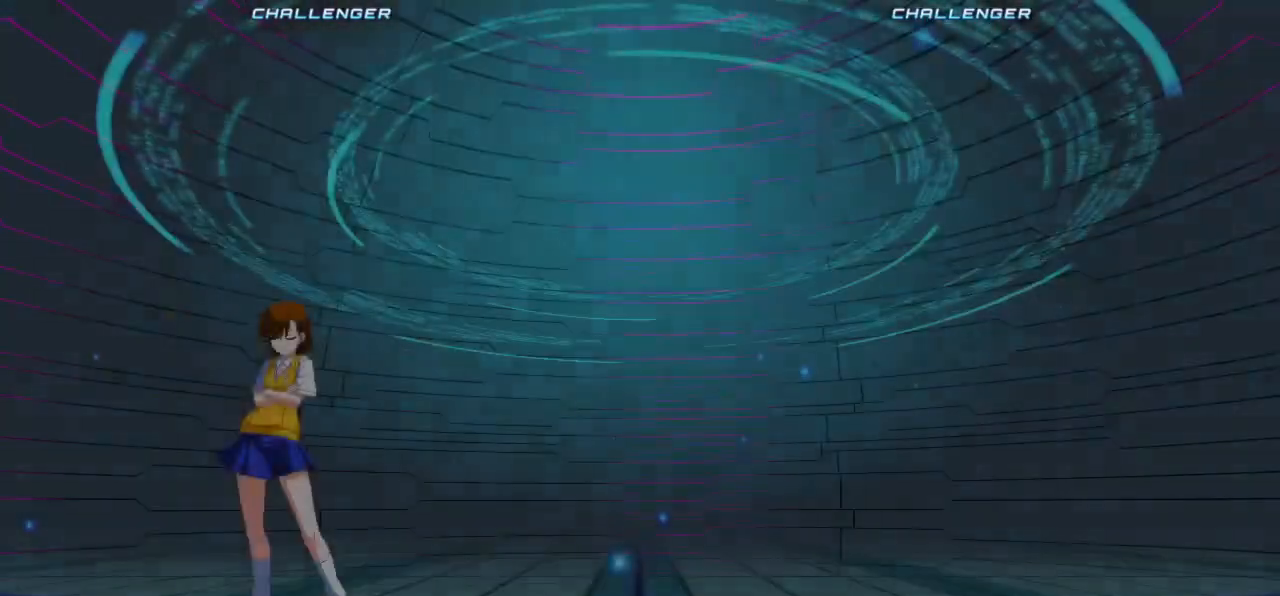
{"buttons": [], "left_stick": "center", "events": []}
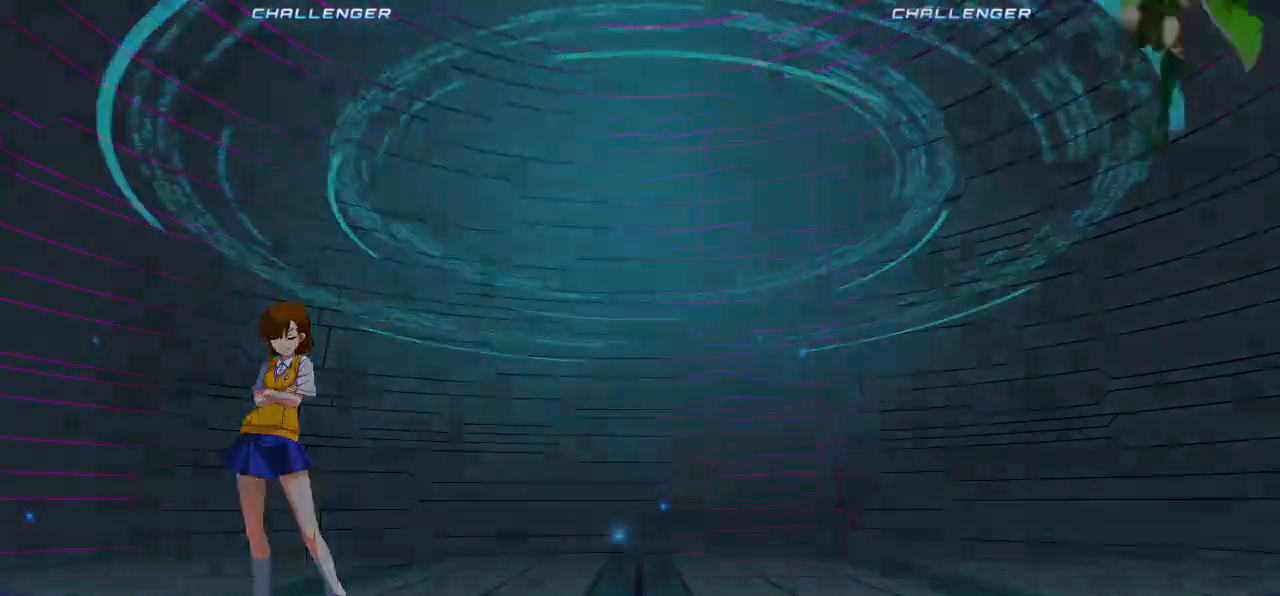
{"buttons": [], "left_stick": "center", "events": []}
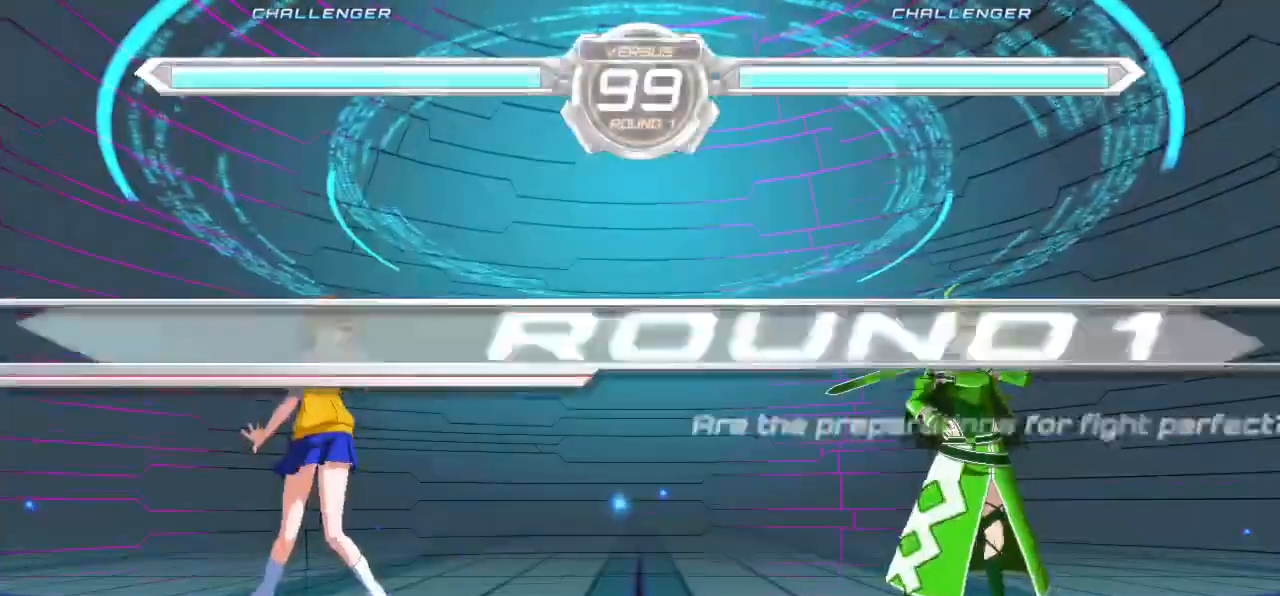
{"buttons": [], "left_stick": "center", "events": []}
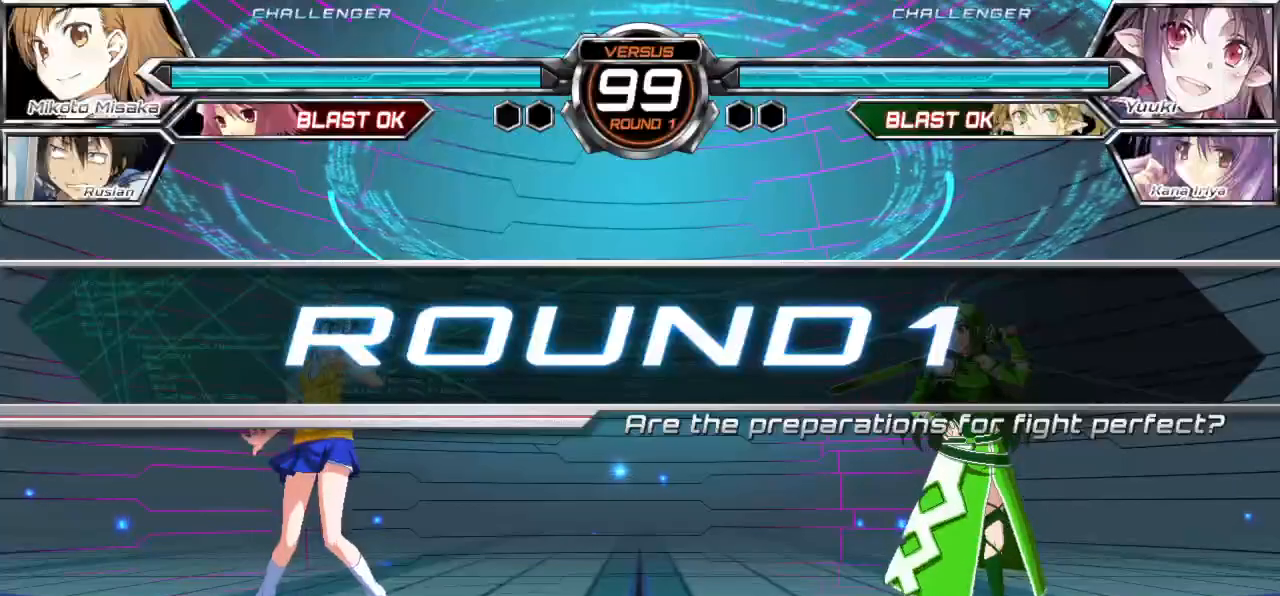
{"buttons": [], "left_stick": "center", "events": []}